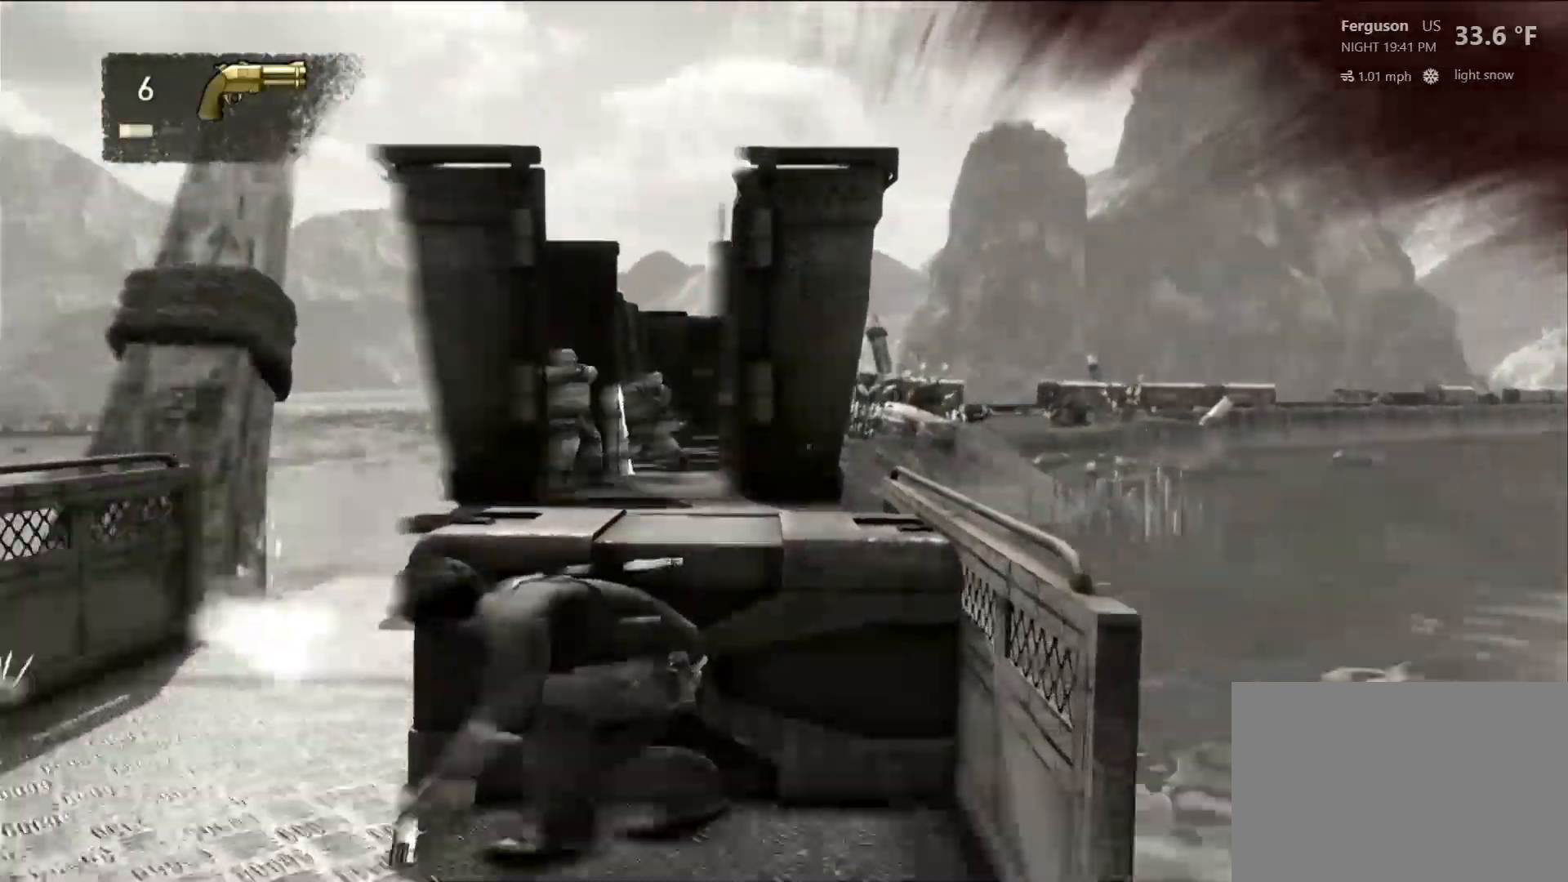
Gameplay with a controller (PlayStation layout); each line is a JSON object with the inputs held at the frame after it. "events" lists button and stick changes between this image and that frame as [ms after this image, input, new state], when the widget could be followed in between. Not read: R3.
{"buttons": [], "left_stick": "center", "right_stick": "center", "events": [[83, "R2", "down"], [250, "R2", "up"], [317, "R2", "down"], [483, "R2", "up"]]}
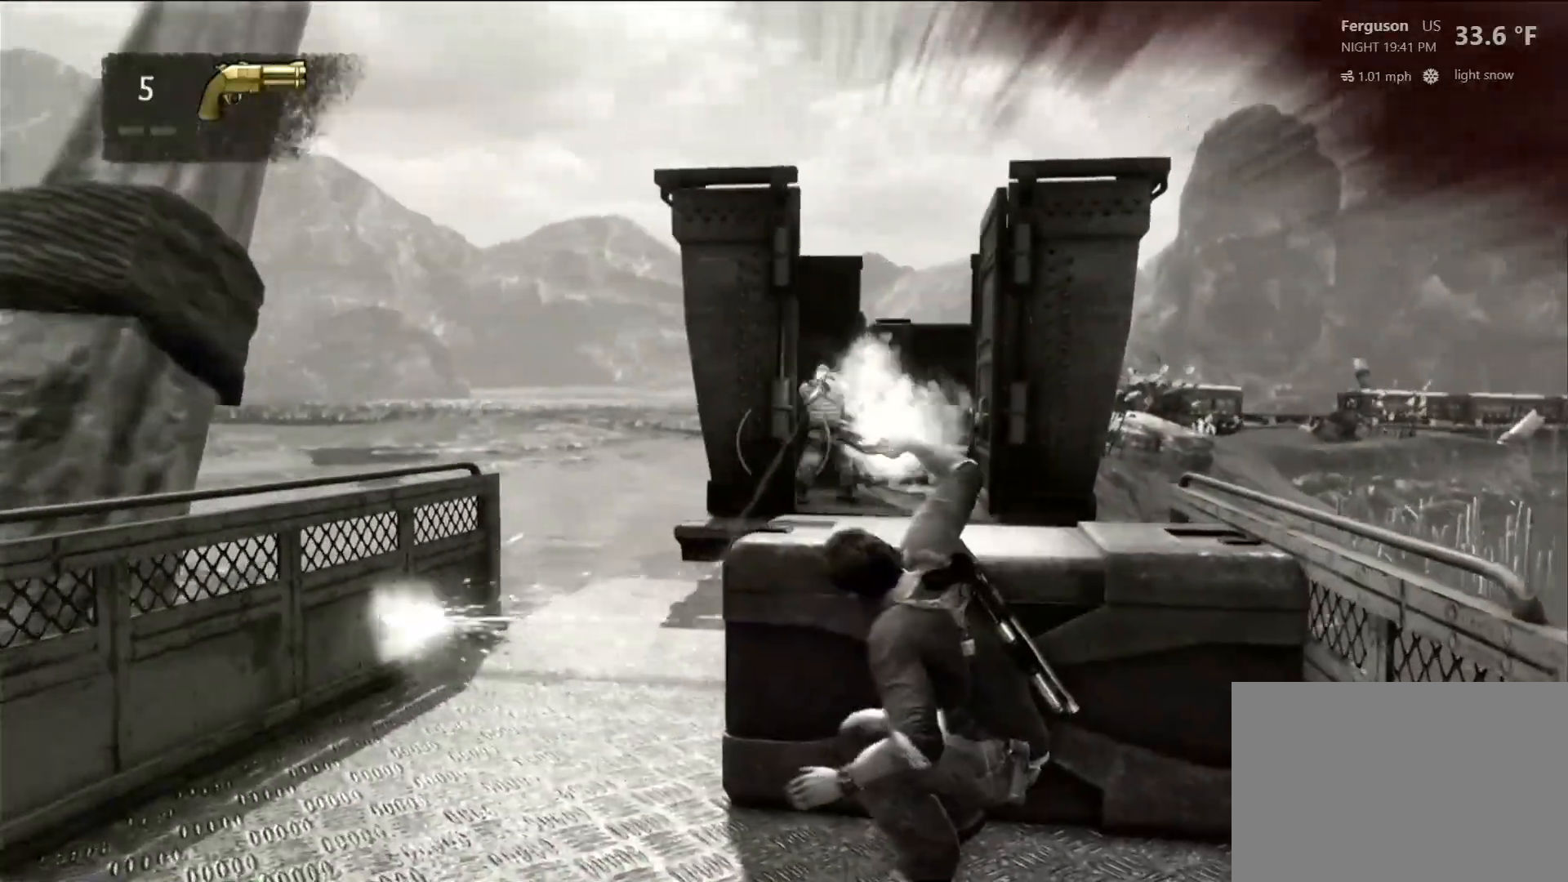
{"buttons": ["R2"], "left_stick": "center", "right_stick": "center", "events": [[83, "R2", "down"], [200, "R2", "up"], [300, "right_stick", "right"], [400, "right_stick", "center"], [500, "R2", "down"]]}
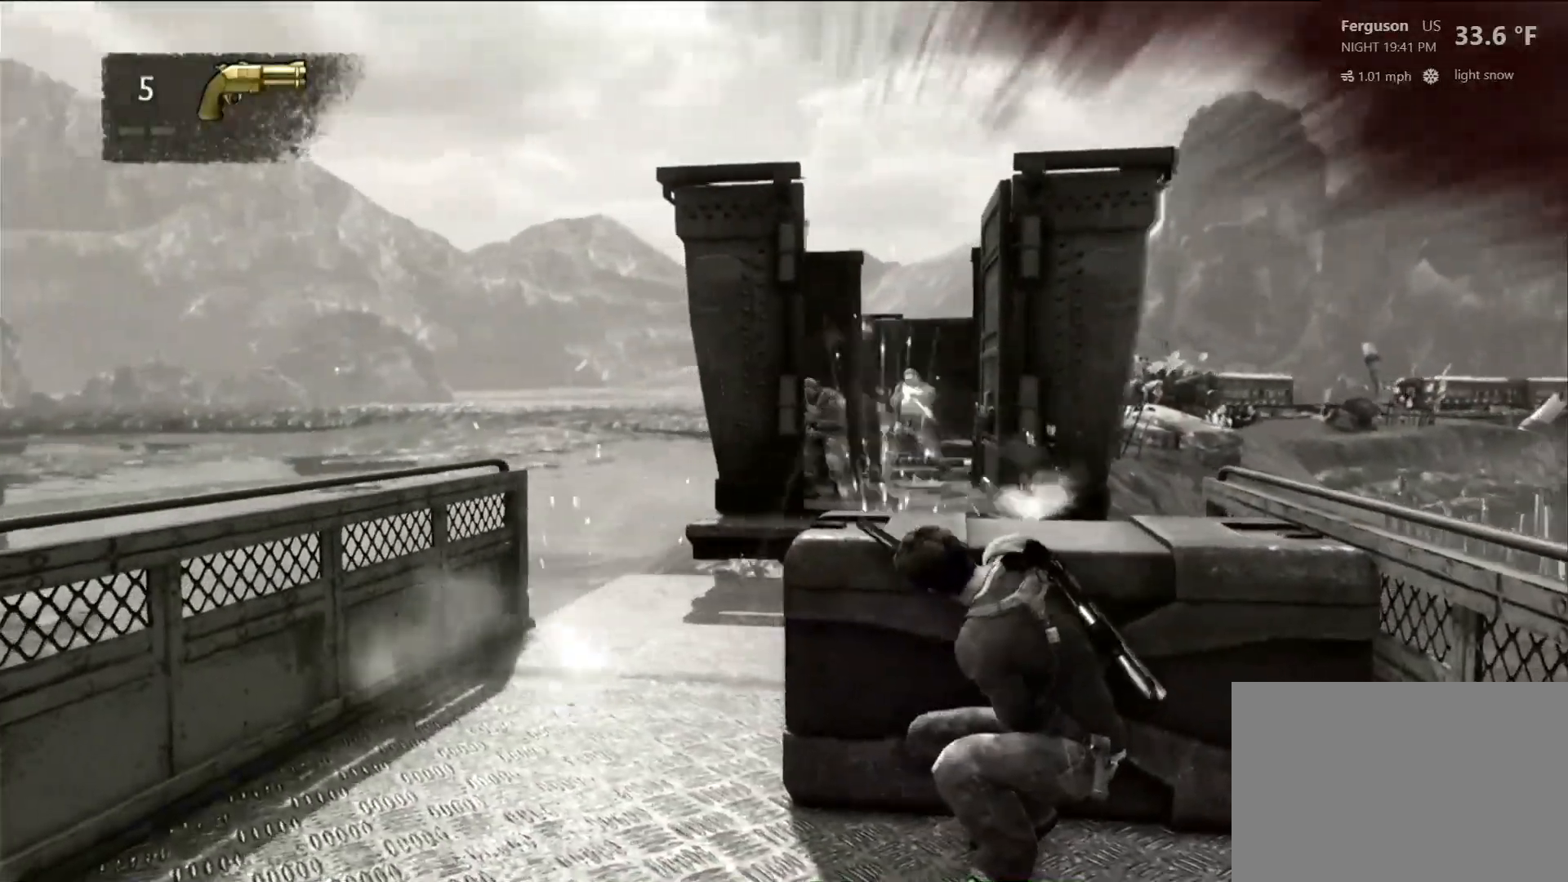
{"buttons": ["R2"], "left_stick": "center", "right_stick": "center", "events": [[150, "R2", "up"], [250, "R2", "down"], [367, "R2", "up"], [500, "R2", "down"]]}
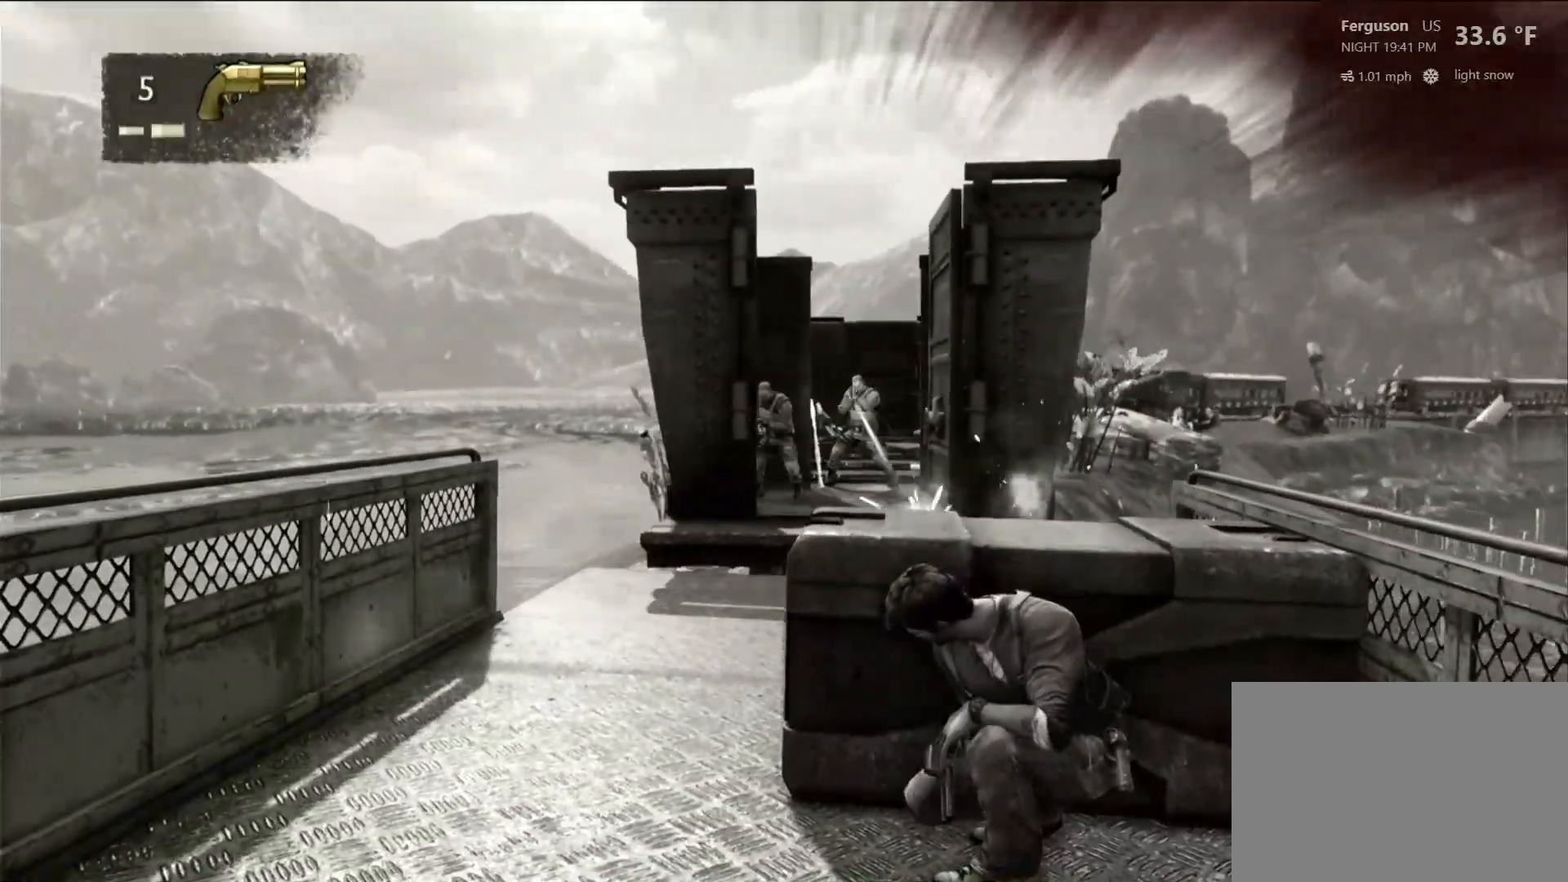
{"buttons": ["DPAD_LEFT"], "left_stick": "center", "right_stick": "center", "events": [[33, "R2", "up"], [300, "right_stick", "right"], [400, "right_stick", "center"], [467, "DPAD_LEFT", "down"]]}
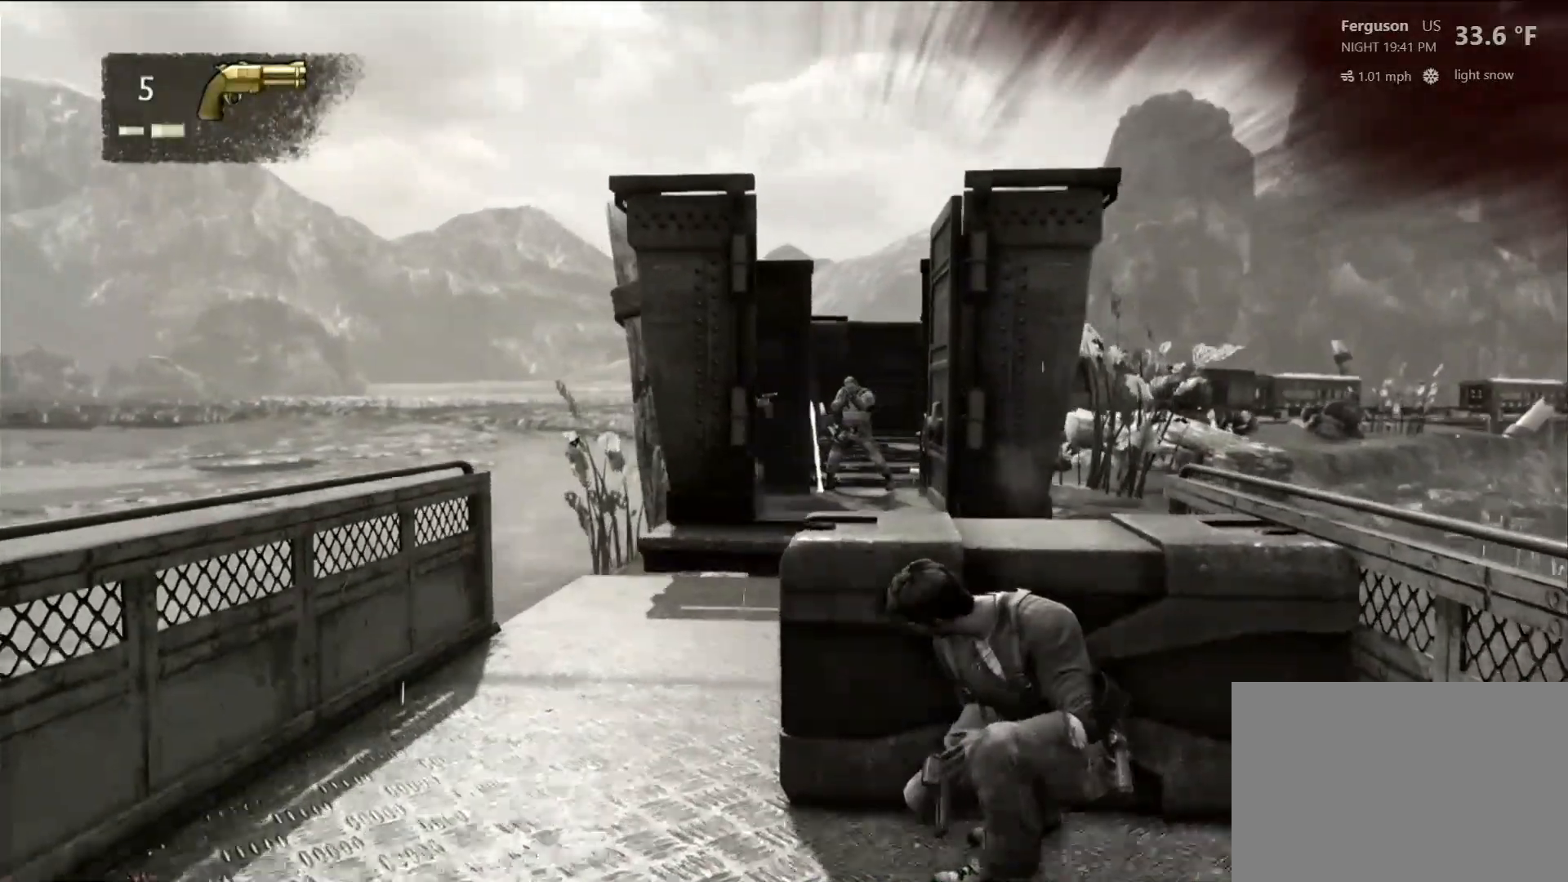
{"buttons": [], "left_stick": "center", "right_stick": "center", "events": [[117, "DPAD_LEFT", "up"], [217, "right_stick", "right"], [350, "right_stick", "center"]]}
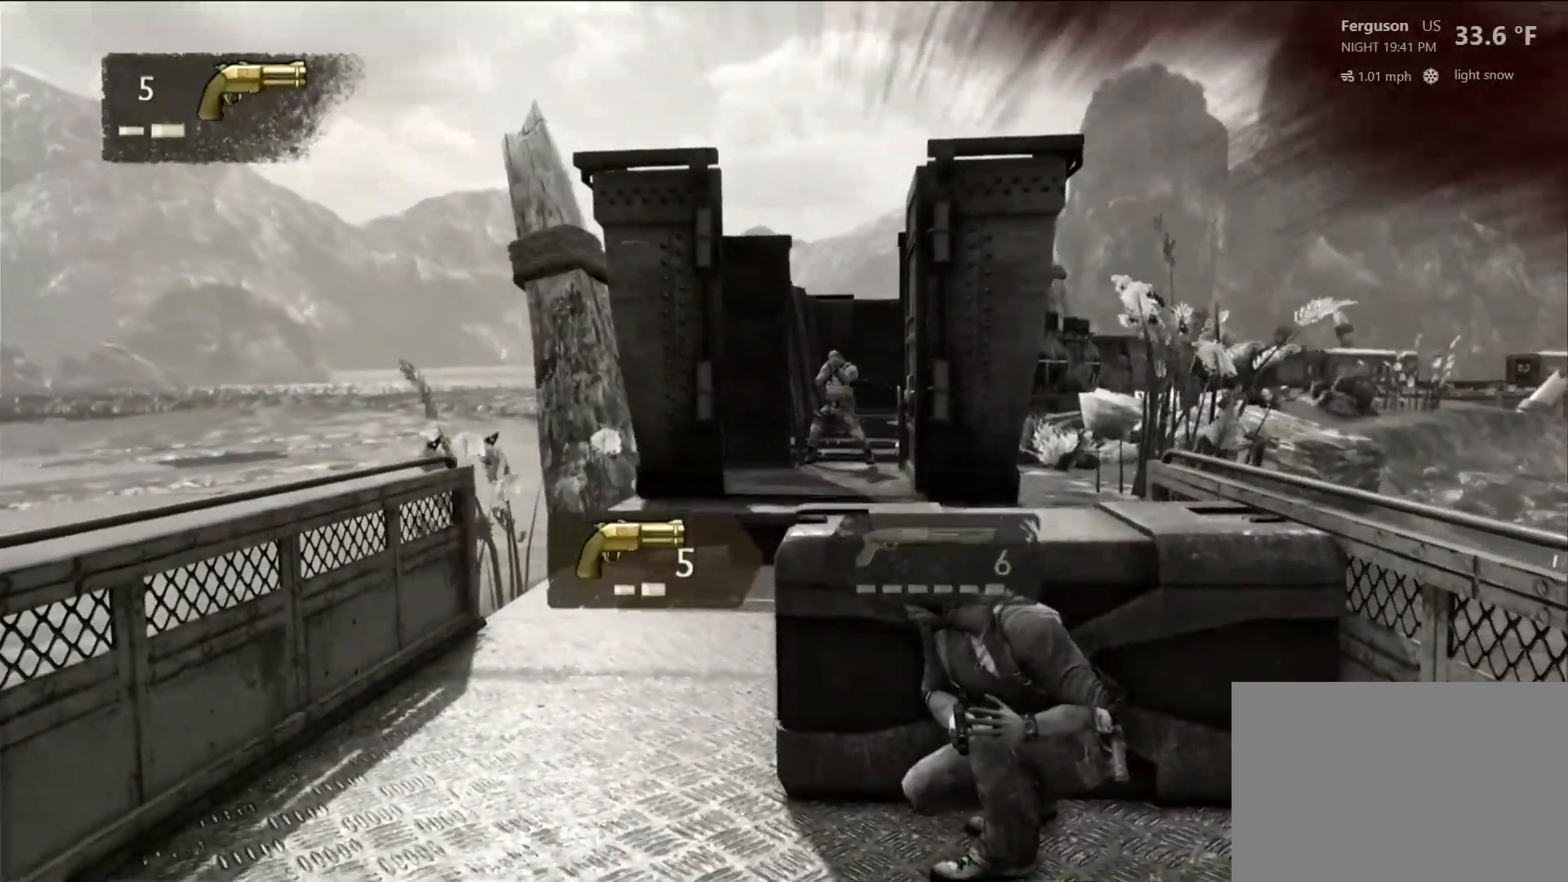
{"buttons": [], "left_stick": "center", "right_stick": "center", "events": [[167, "DPAD_RIGHT", "down"], [317, "DPAD_RIGHT", "up"], [400, "right_stick", "up"], [500, "right_stick", "center"]]}
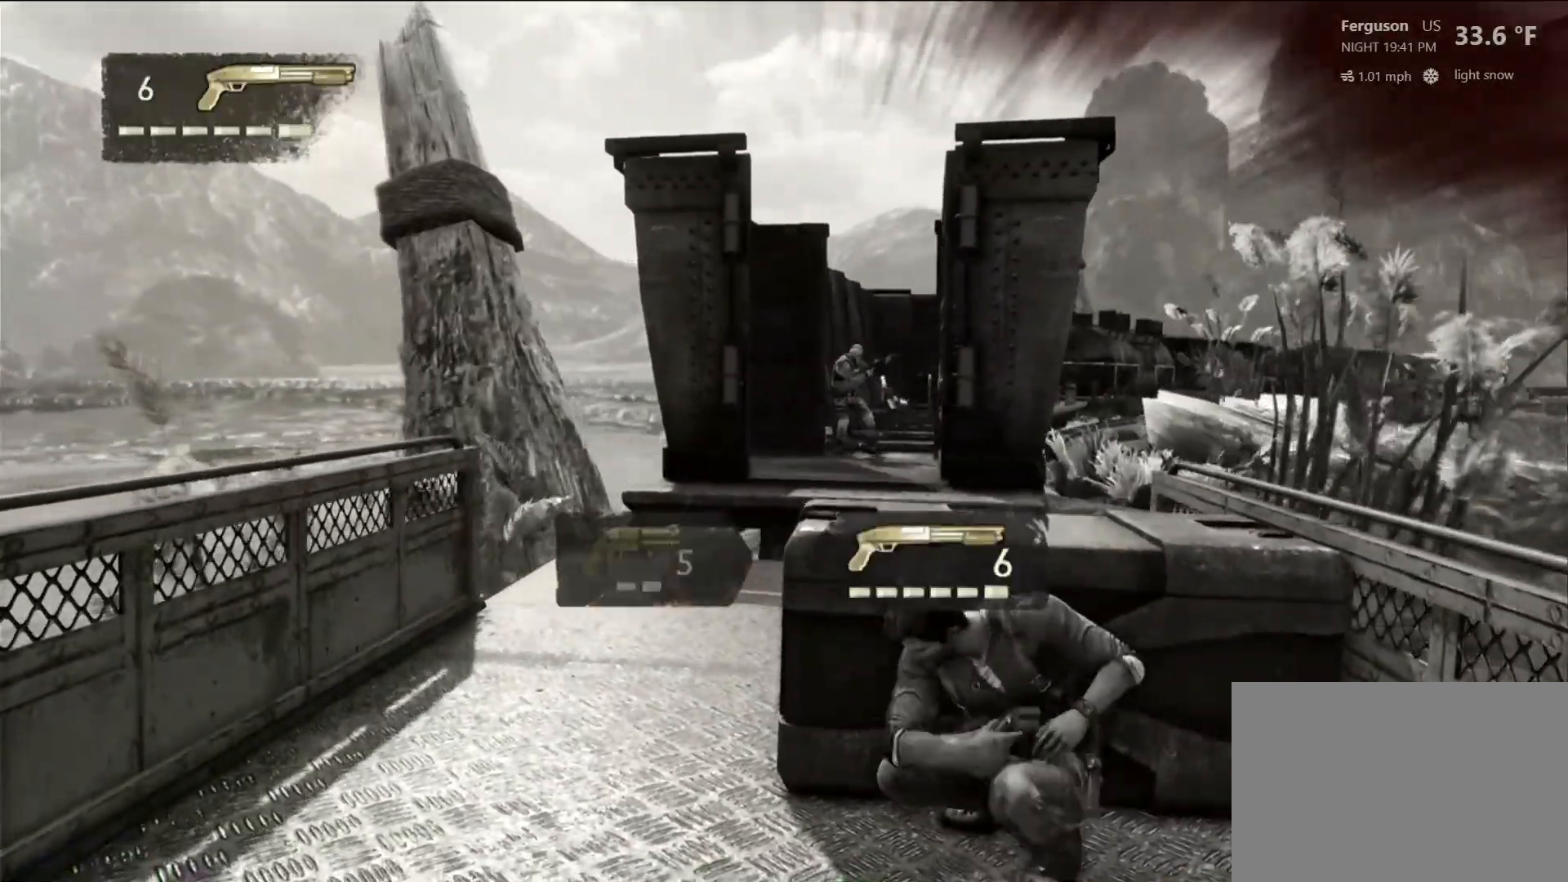
{"buttons": [], "left_stick": "center", "right_stick": "center", "events": [[183, "right_stick", "right"], [333, "right_stick", "center"]]}
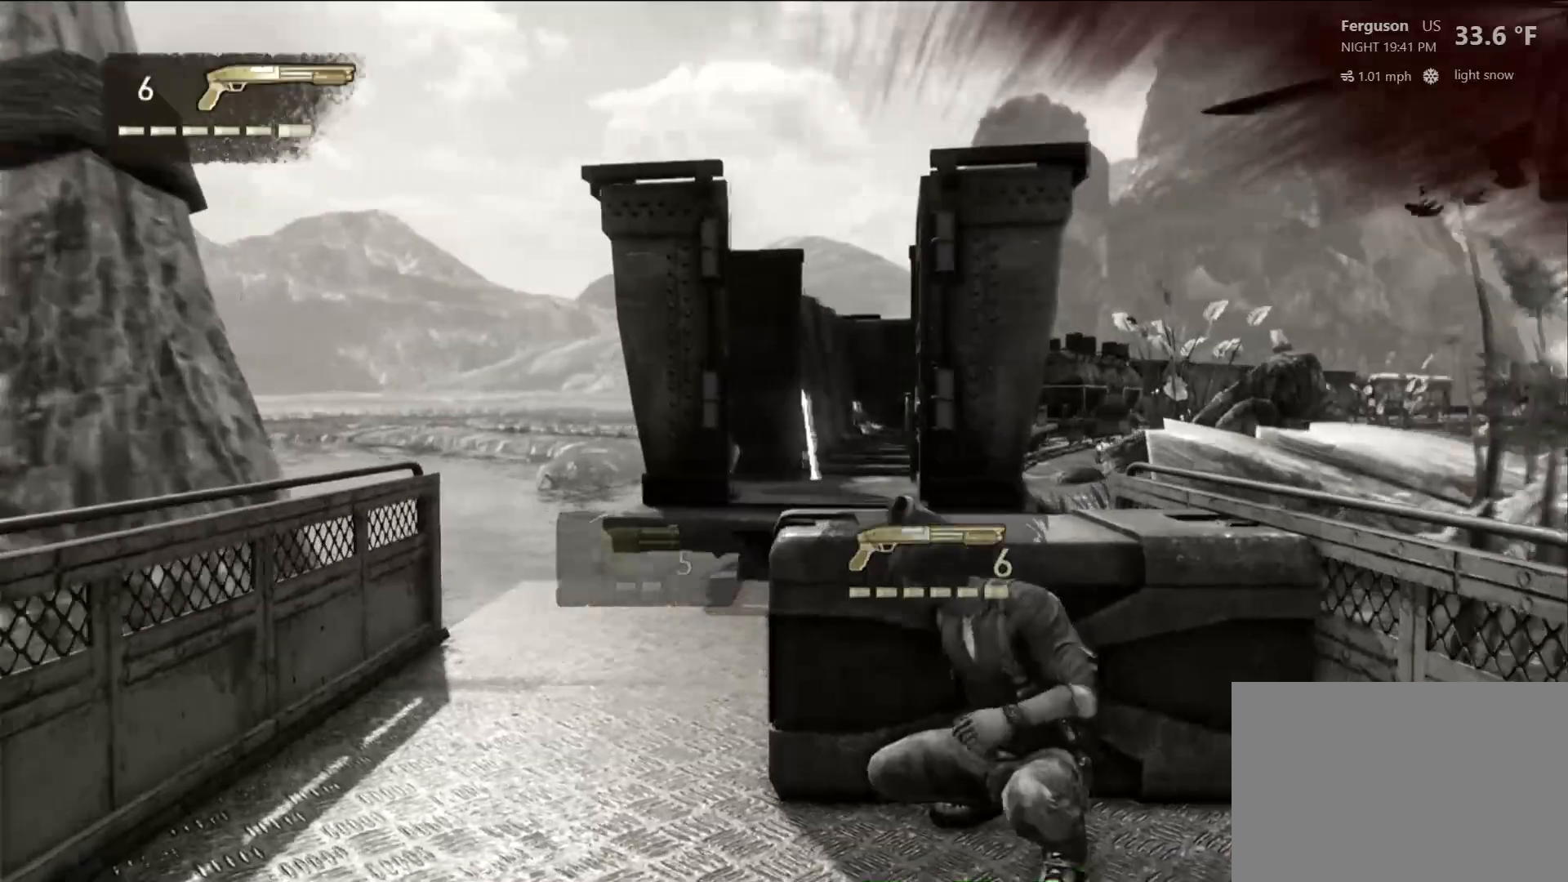
{"buttons": [], "left_stick": "right", "right_stick": "center", "events": [[133, "right_stick", "right"], [267, "right_stick", "center"], [367, "left_stick", "up"], [450, "left_stick", "right"]]}
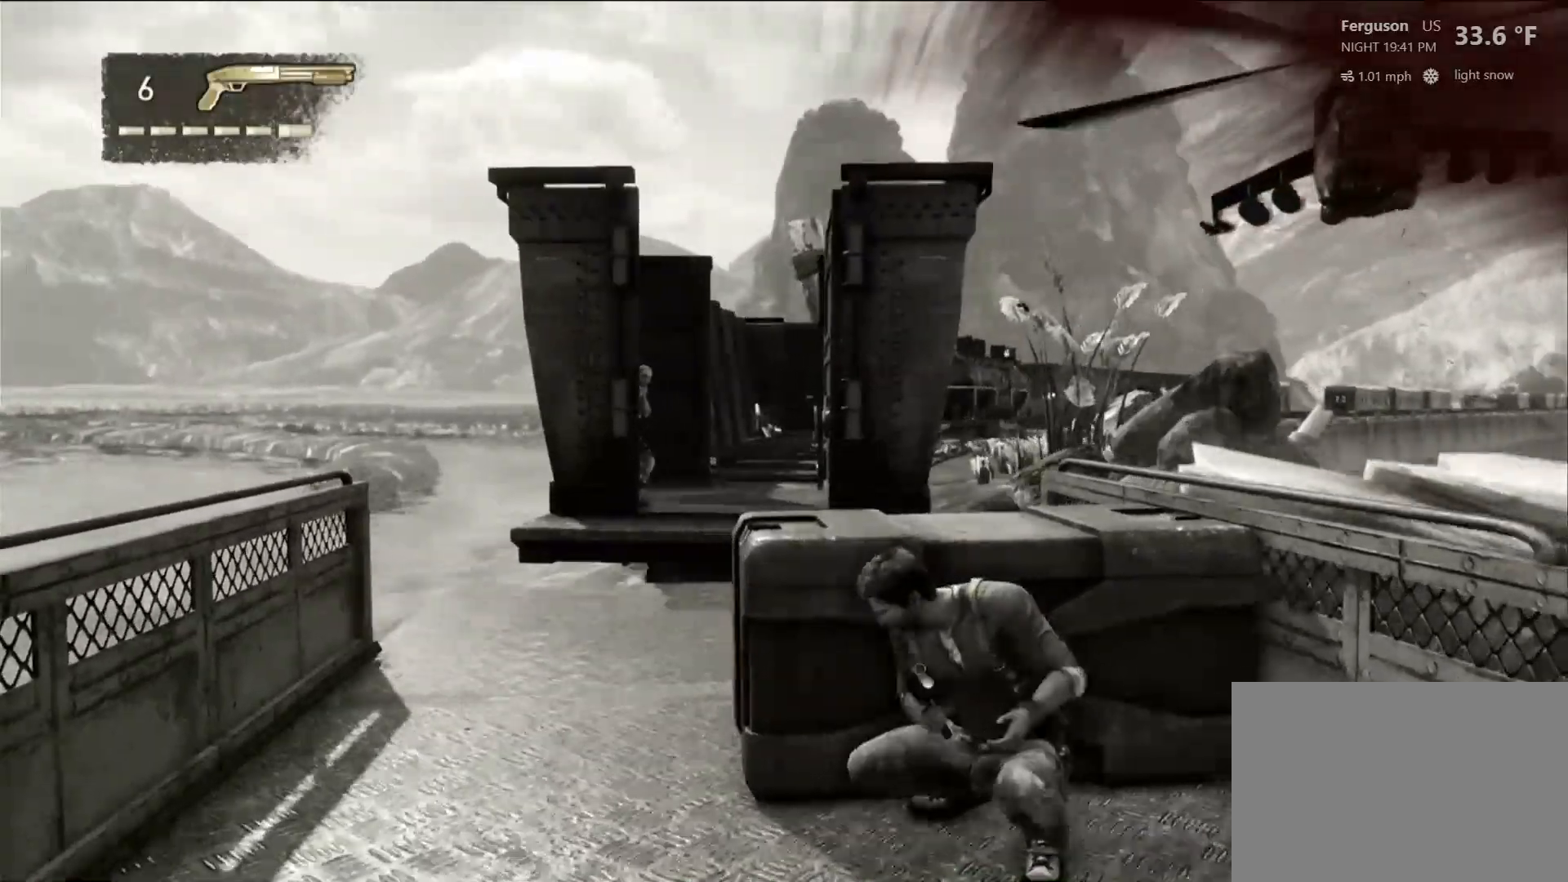
{"buttons": [], "left_stick": "center", "right_stick": "center", "events": [[17, "right_stick", "left"], [233, "right_stick", "center"], [283, "left_stick", "center"]]}
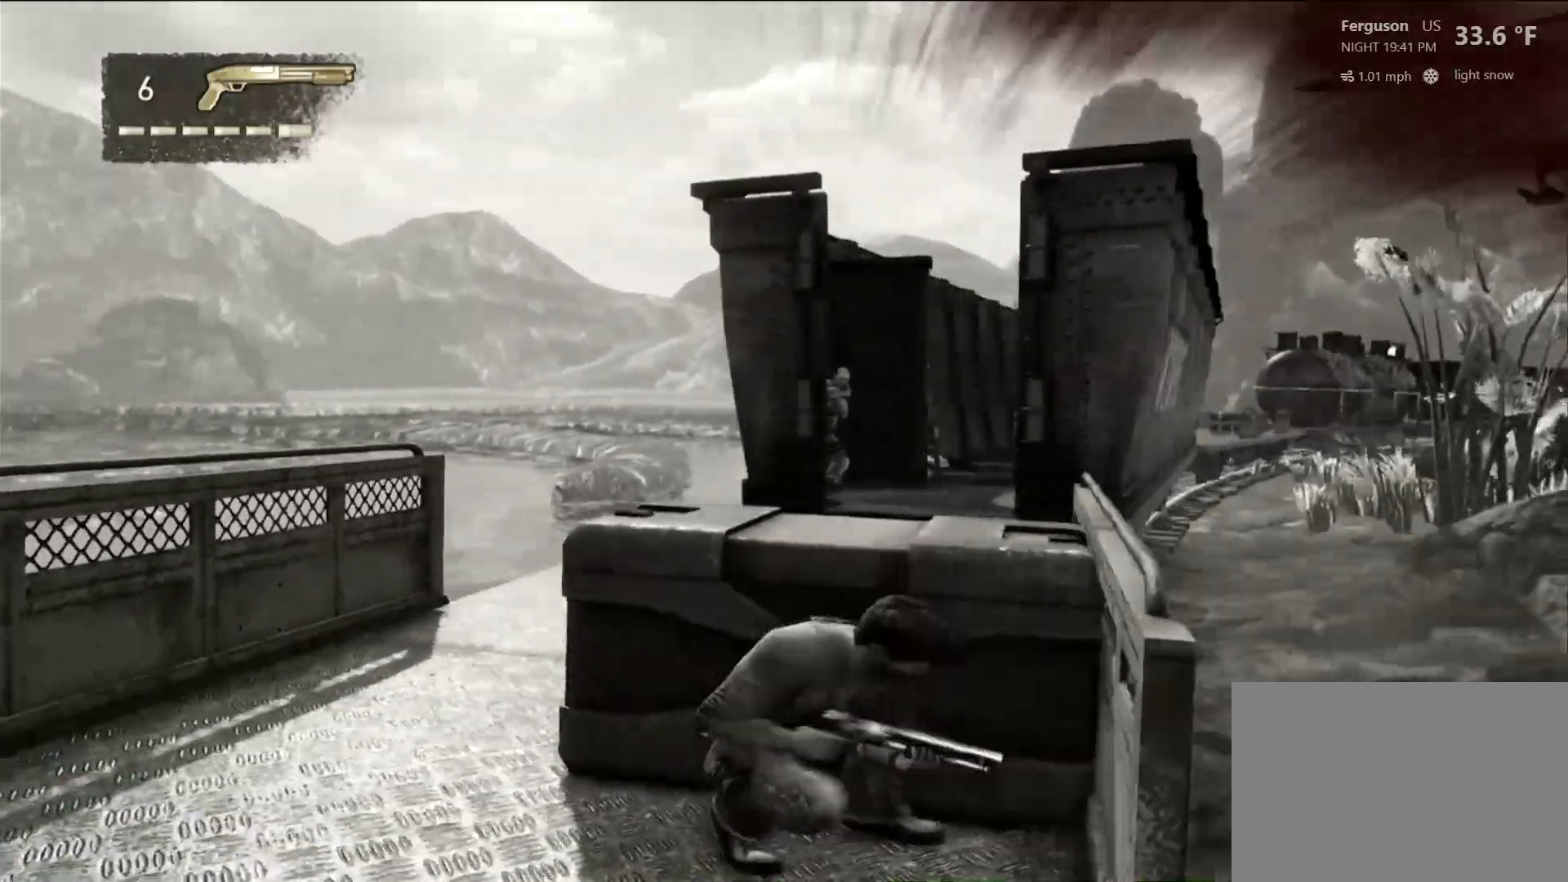
{"buttons": ["L2"], "left_stick": "center", "right_stick": "center", "events": [[333, "L2", "down"]]}
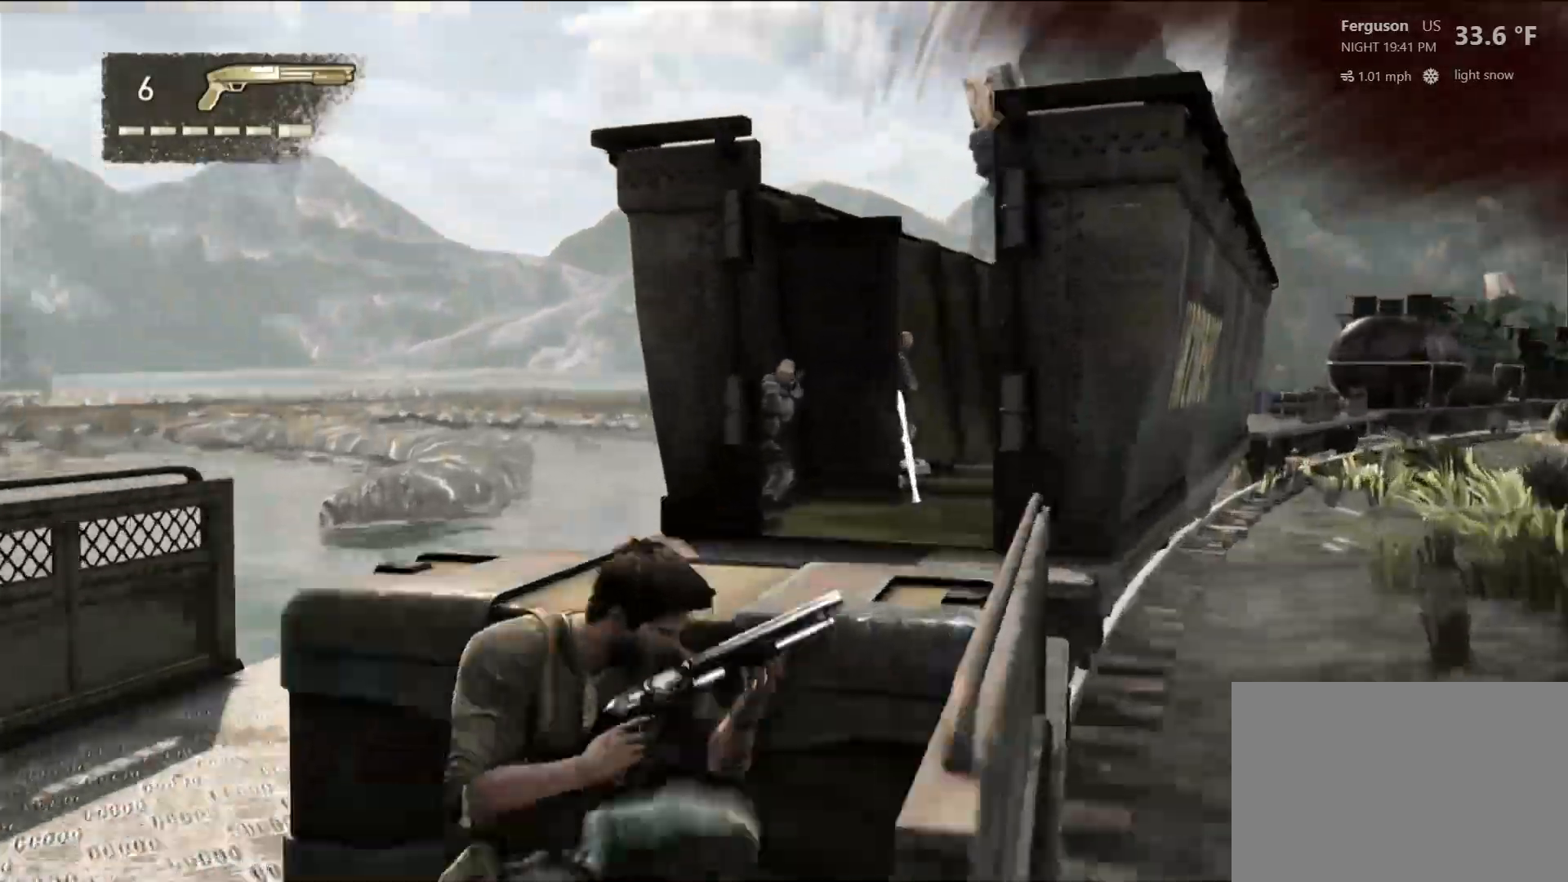
{"buttons": [], "left_stick": "center", "right_stick": "center", "events": [[83, "R2", "down"], [367, "R2", "up"], [450, "L2", "up"]]}
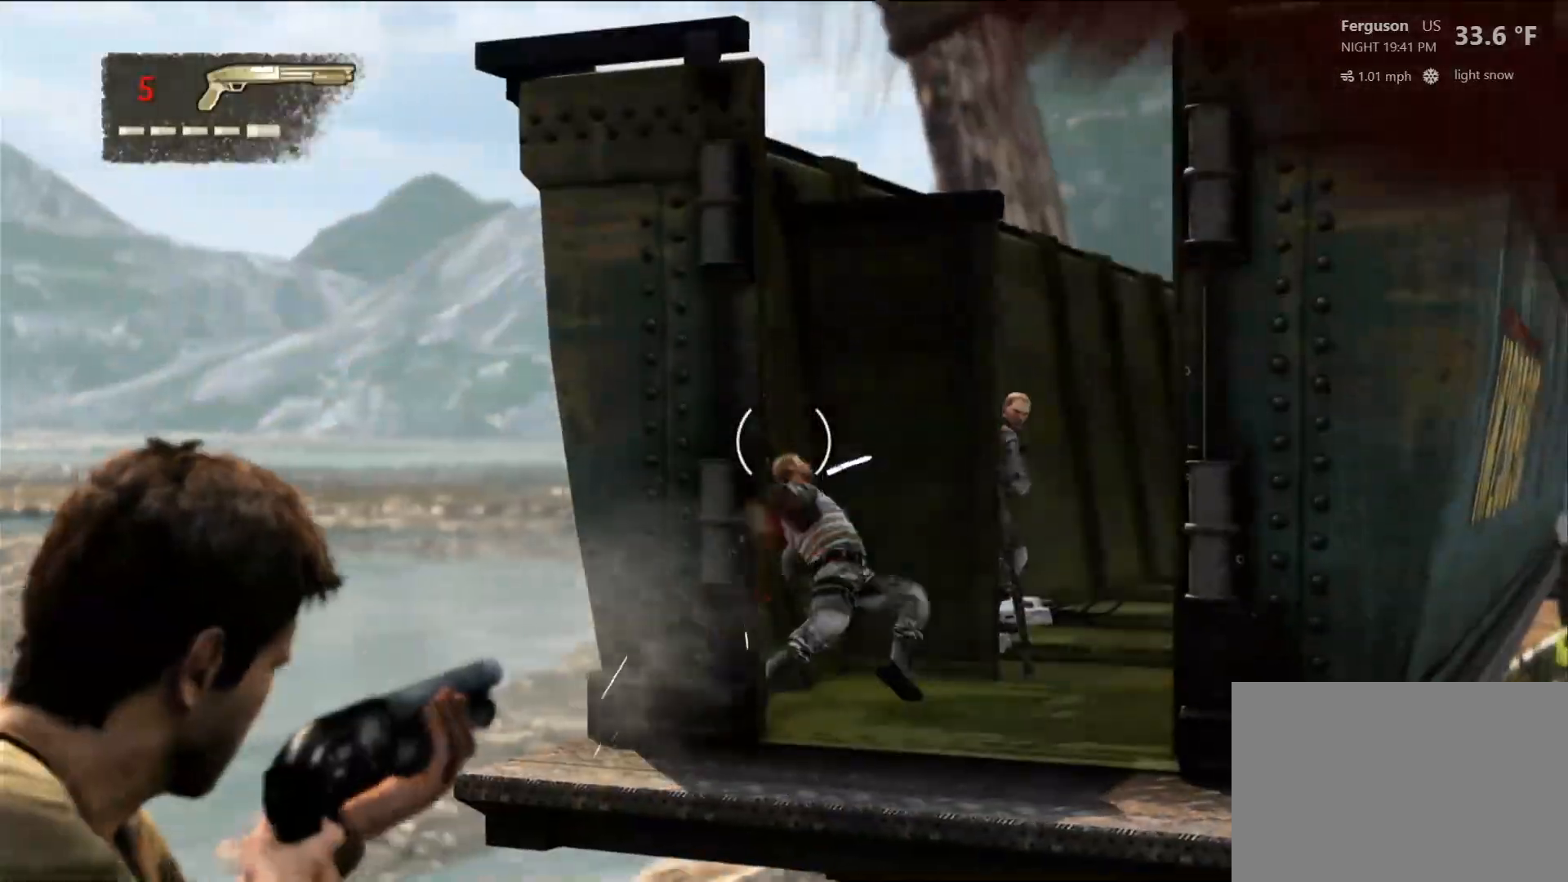
{"buttons": [], "left_stick": "center", "right_stick": "right", "events": [[33, "right_stick", "down-right"], [200, "right_stick", "center"], [500, "right_stick", "right"]]}
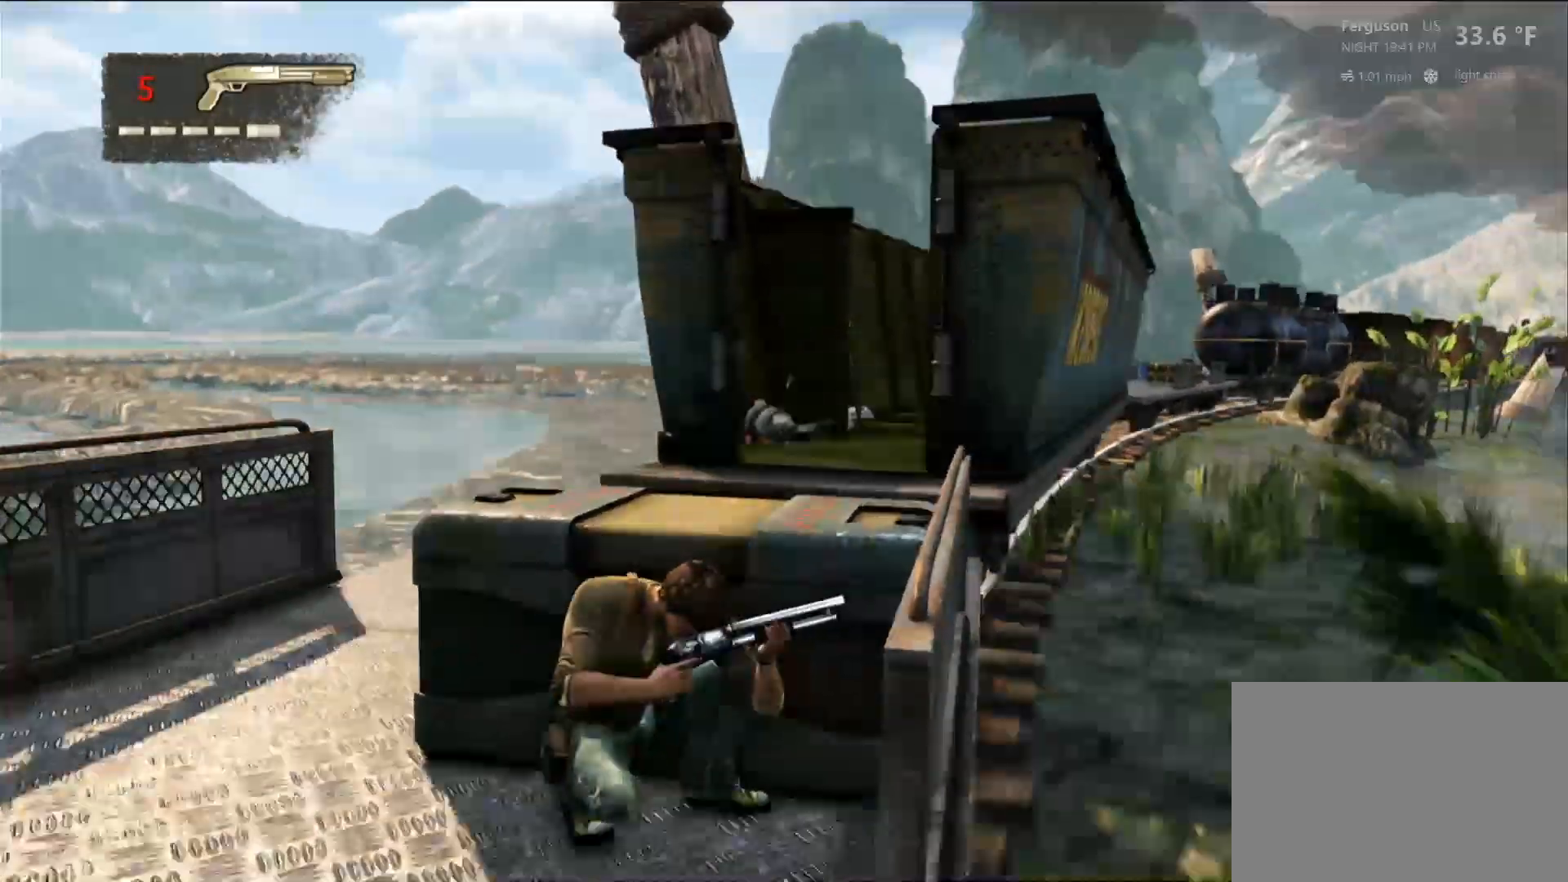
{"buttons": [], "left_stick": "center", "right_stick": "right", "events": [[83, "right_stick", "up-right"], [133, "left_stick", "left"], [183, "right_stick", "center"], [350, "left_stick", "center"], [383, "right_stick", "right"]]}
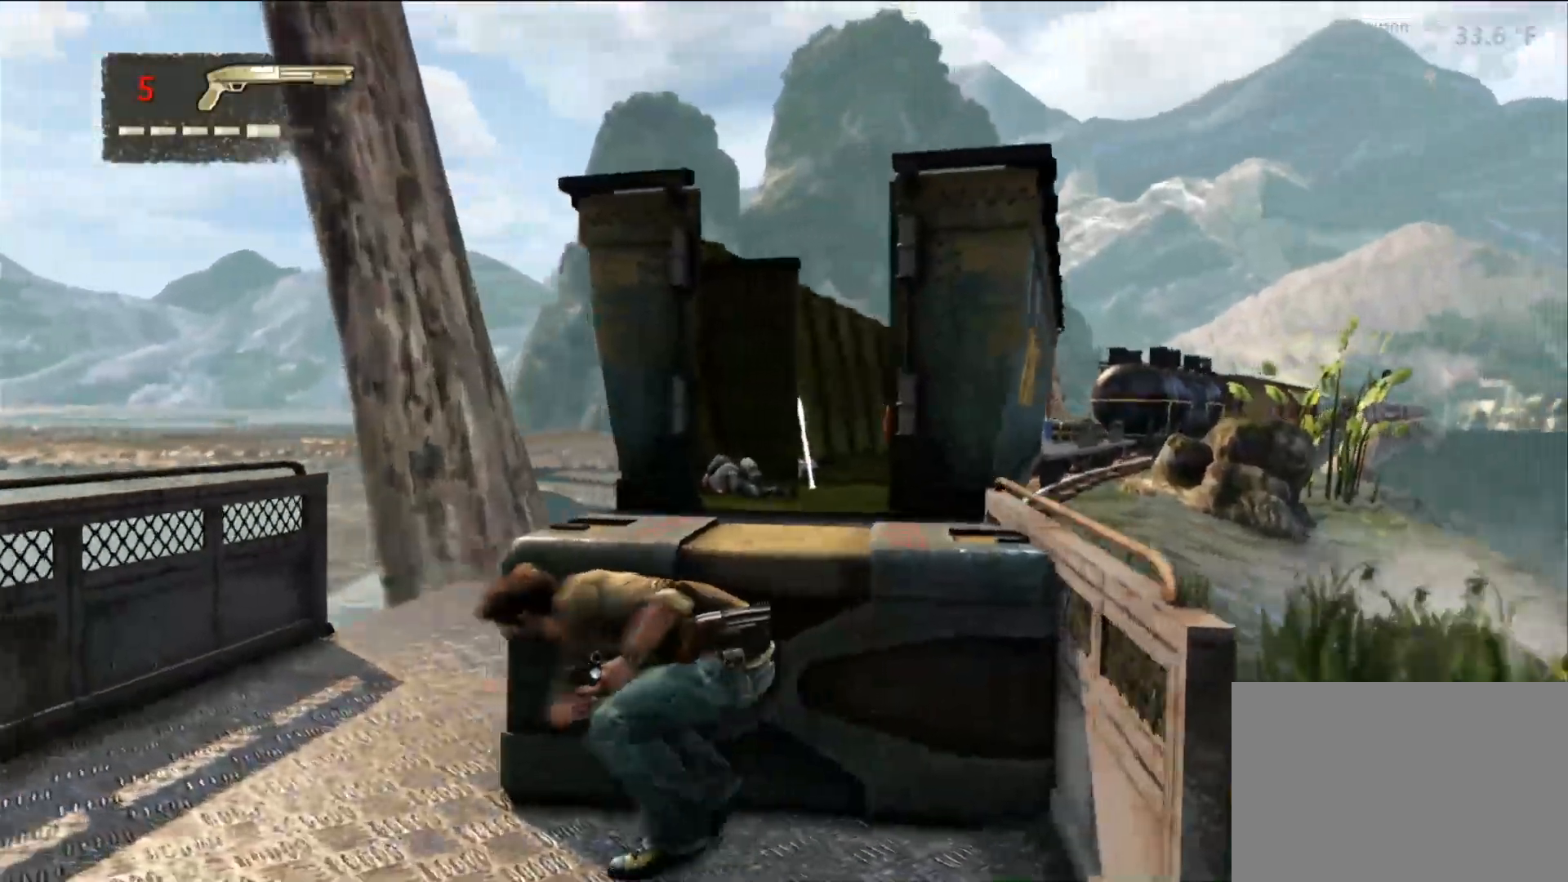
{"buttons": [], "left_stick": "center", "right_stick": "right", "events": [[117, "left_stick", "left"], [117, "right_stick", "center"], [250, "left_stick", "center"], [483, "right_stick", "right"]]}
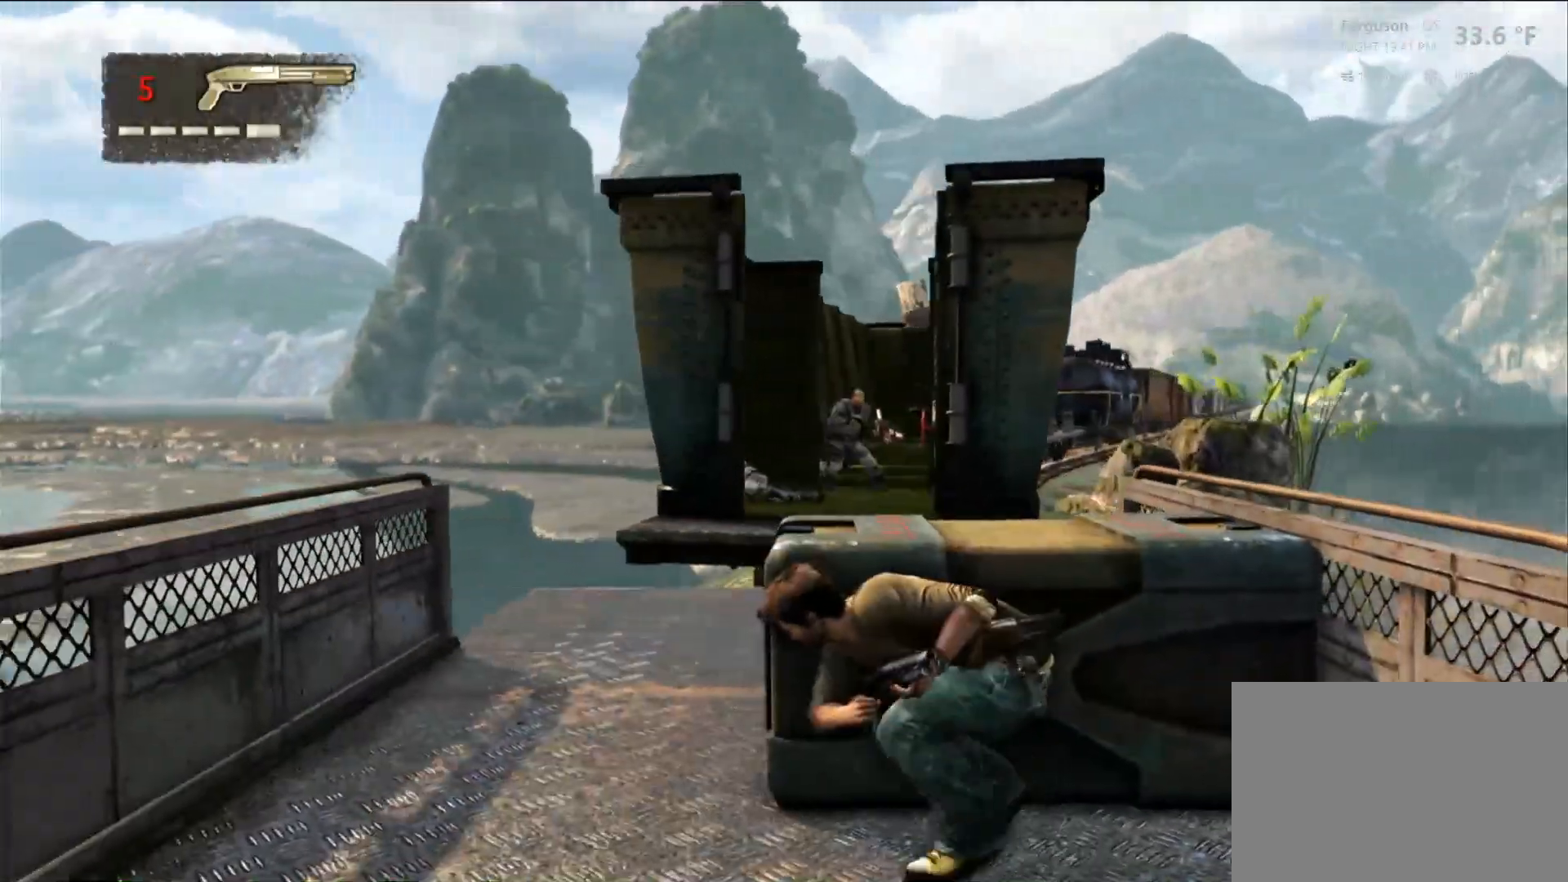
{"buttons": ["L2", "R2"], "left_stick": "center", "right_stick": "up", "events": [[17, "L2", "down"], [350, "R2", "down"], [350, "right_stick", "up-right"], [500, "right_stick", "up"]]}
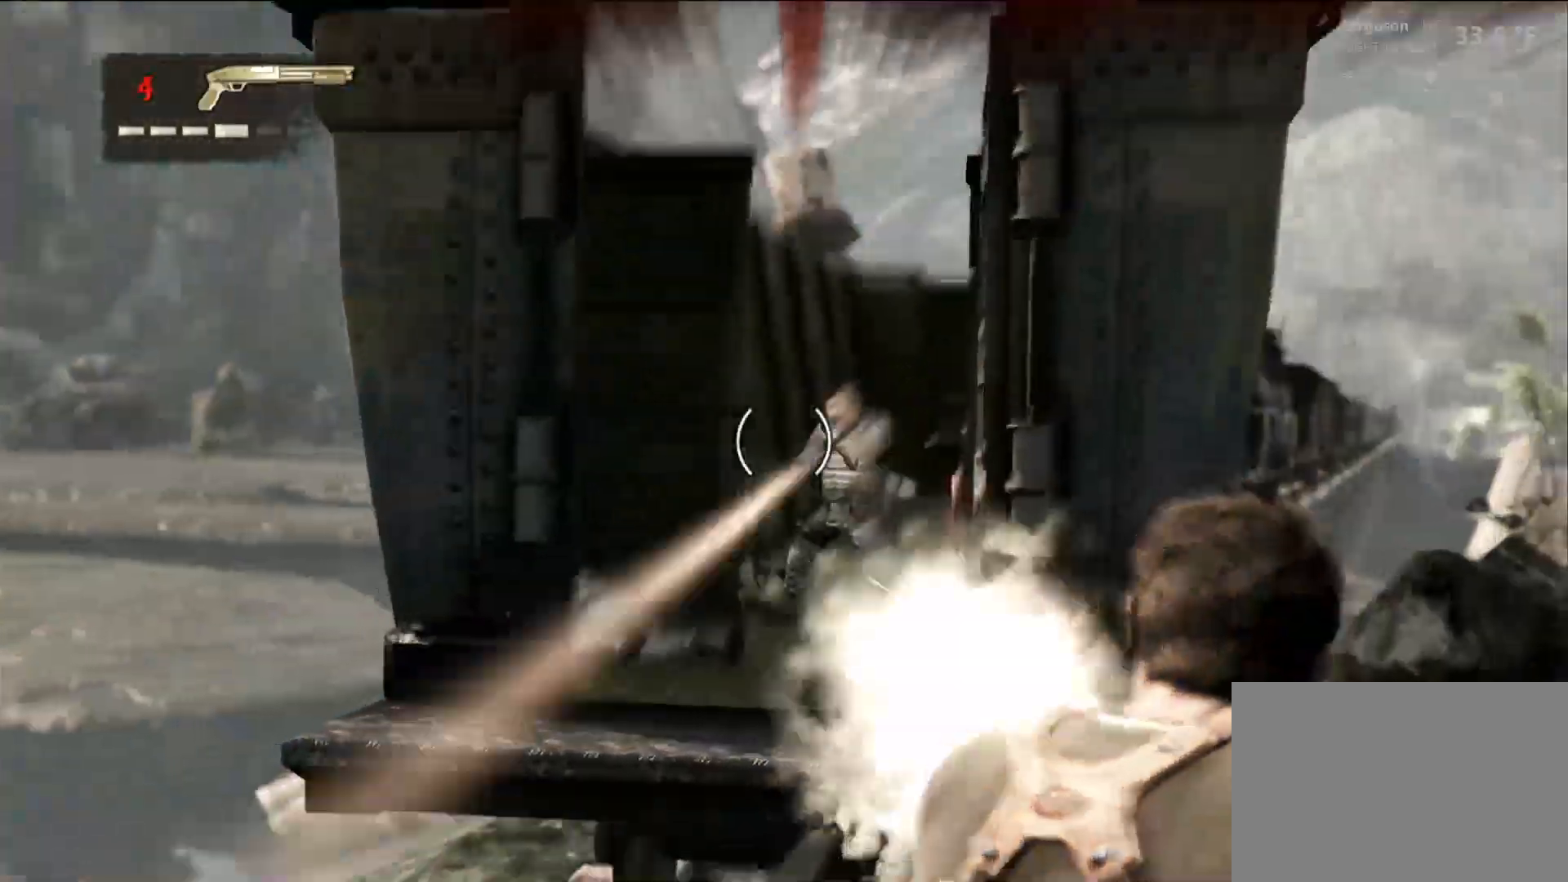
{"buttons": [], "left_stick": "center", "right_stick": "down", "events": [[17, "right_stick", "center"], [67, "R2", "up"], [83, "L2", "up"], [183, "L1", "down"], [250, "L1", "up"], [317, "right_stick", "down"]]}
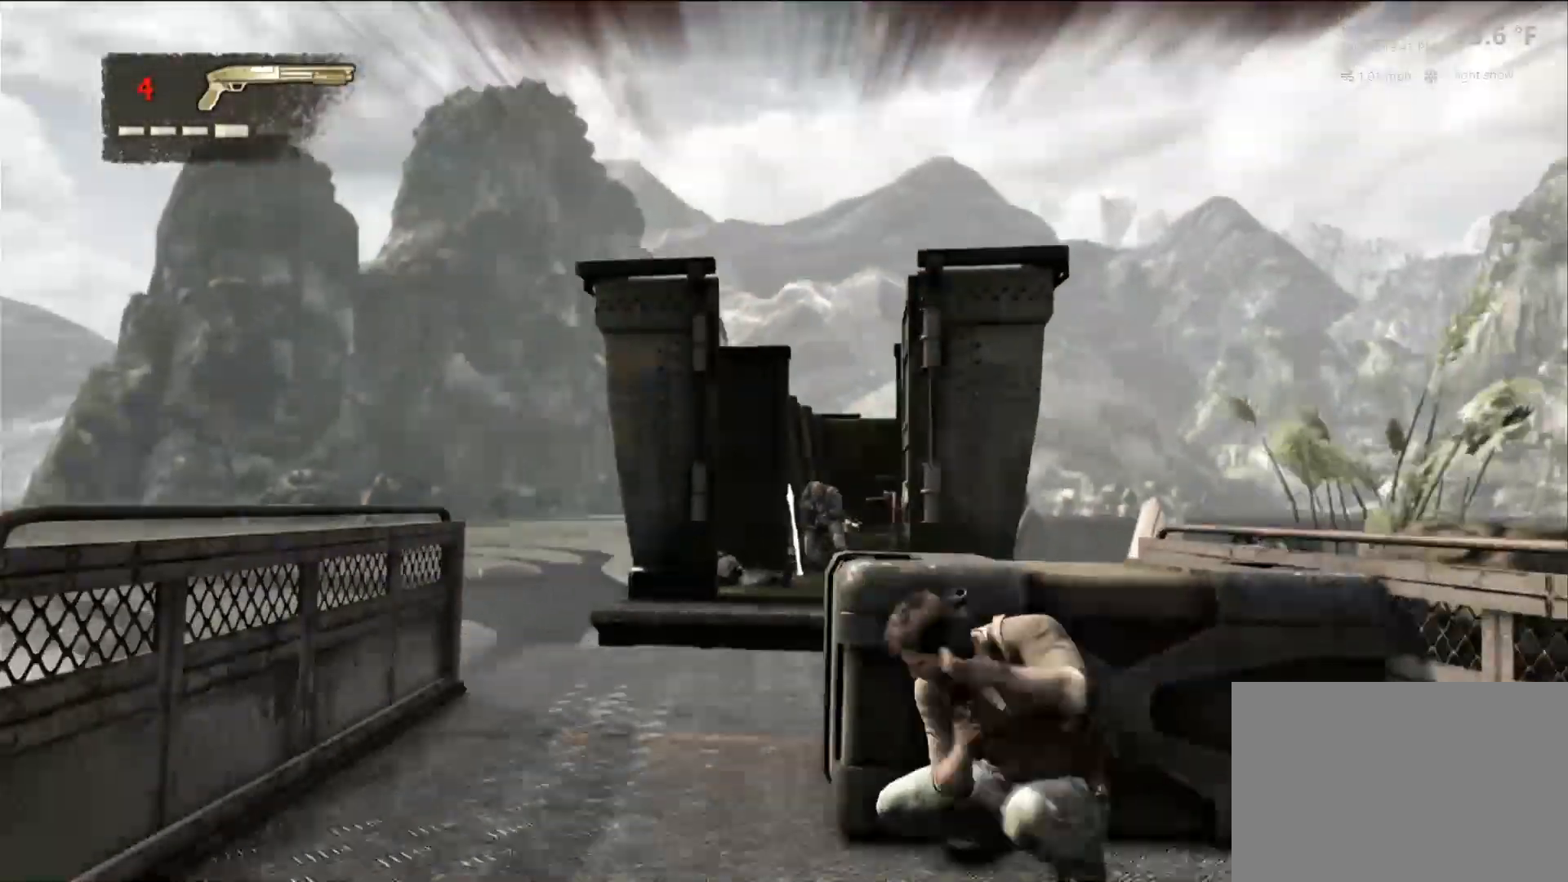
{"buttons": [], "left_stick": "center", "right_stick": "center", "events": [[67, "right_stick", "center"], [350, "R2", "down"], [450, "R2", "up"]]}
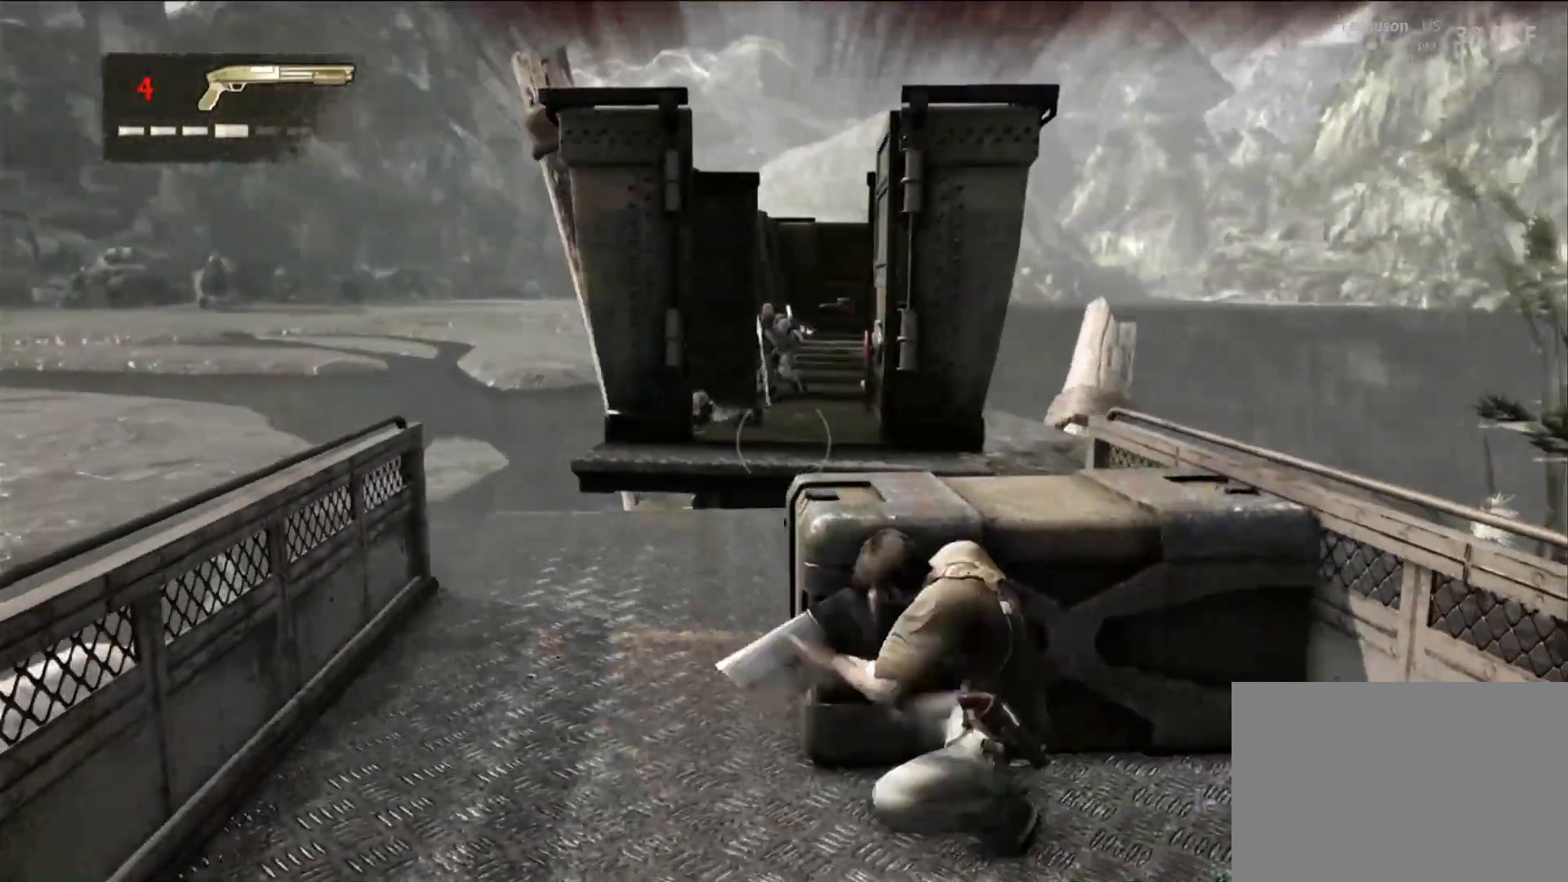
{"buttons": [], "left_stick": "center", "right_stick": "center", "events": [[67, "right_stick", "up"], [233, "right_stick", "center"]]}
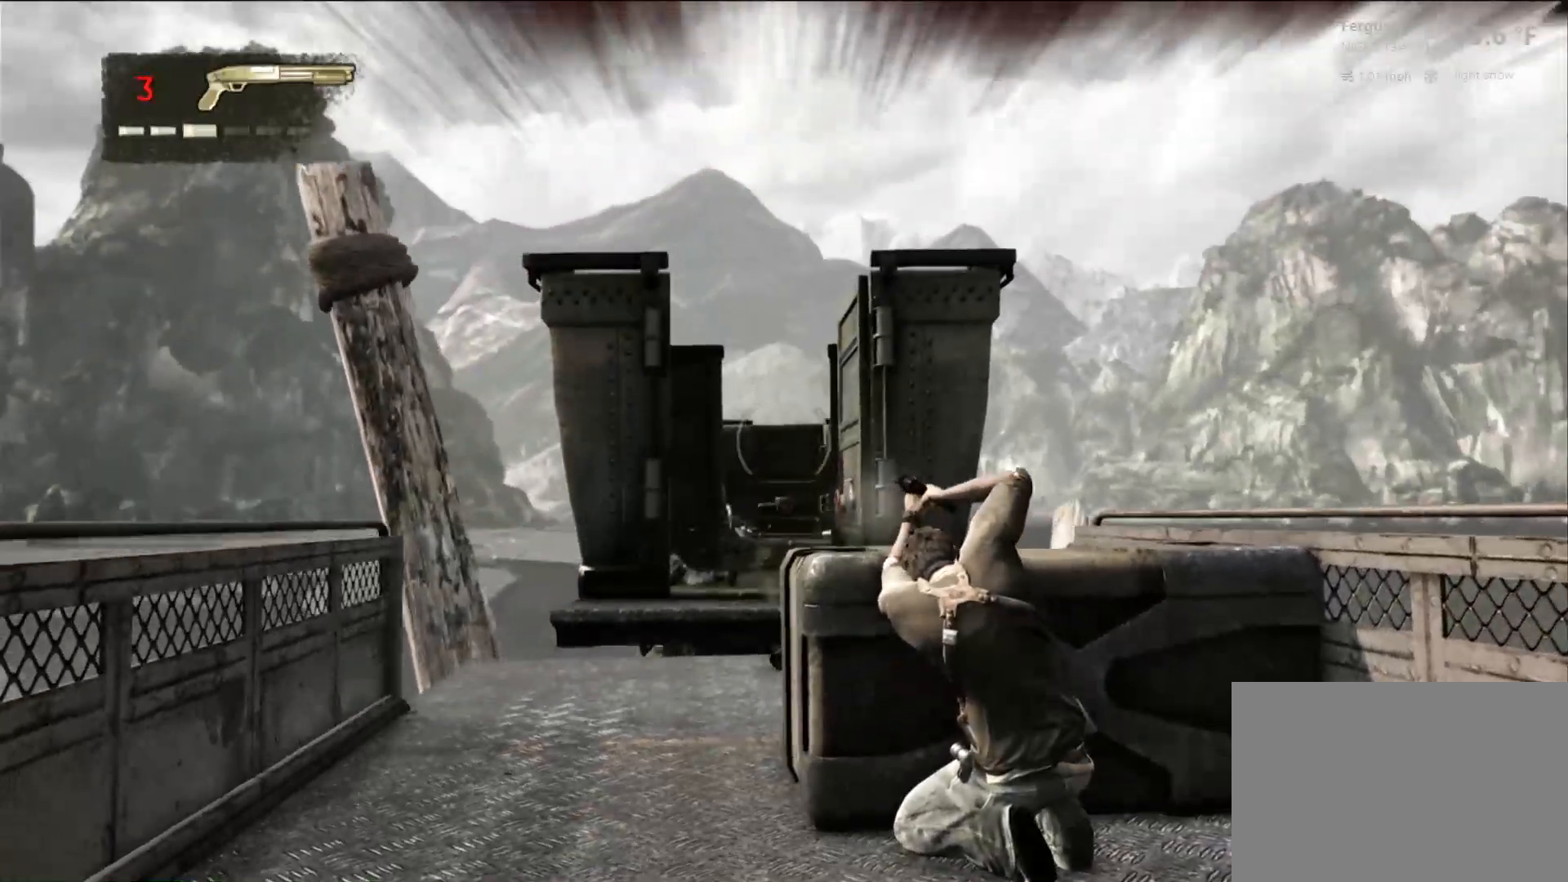
{"buttons": [], "left_stick": "center", "right_stick": "center", "events": [[233, "right_stick", "down"], [317, "right_stick", "center"]]}
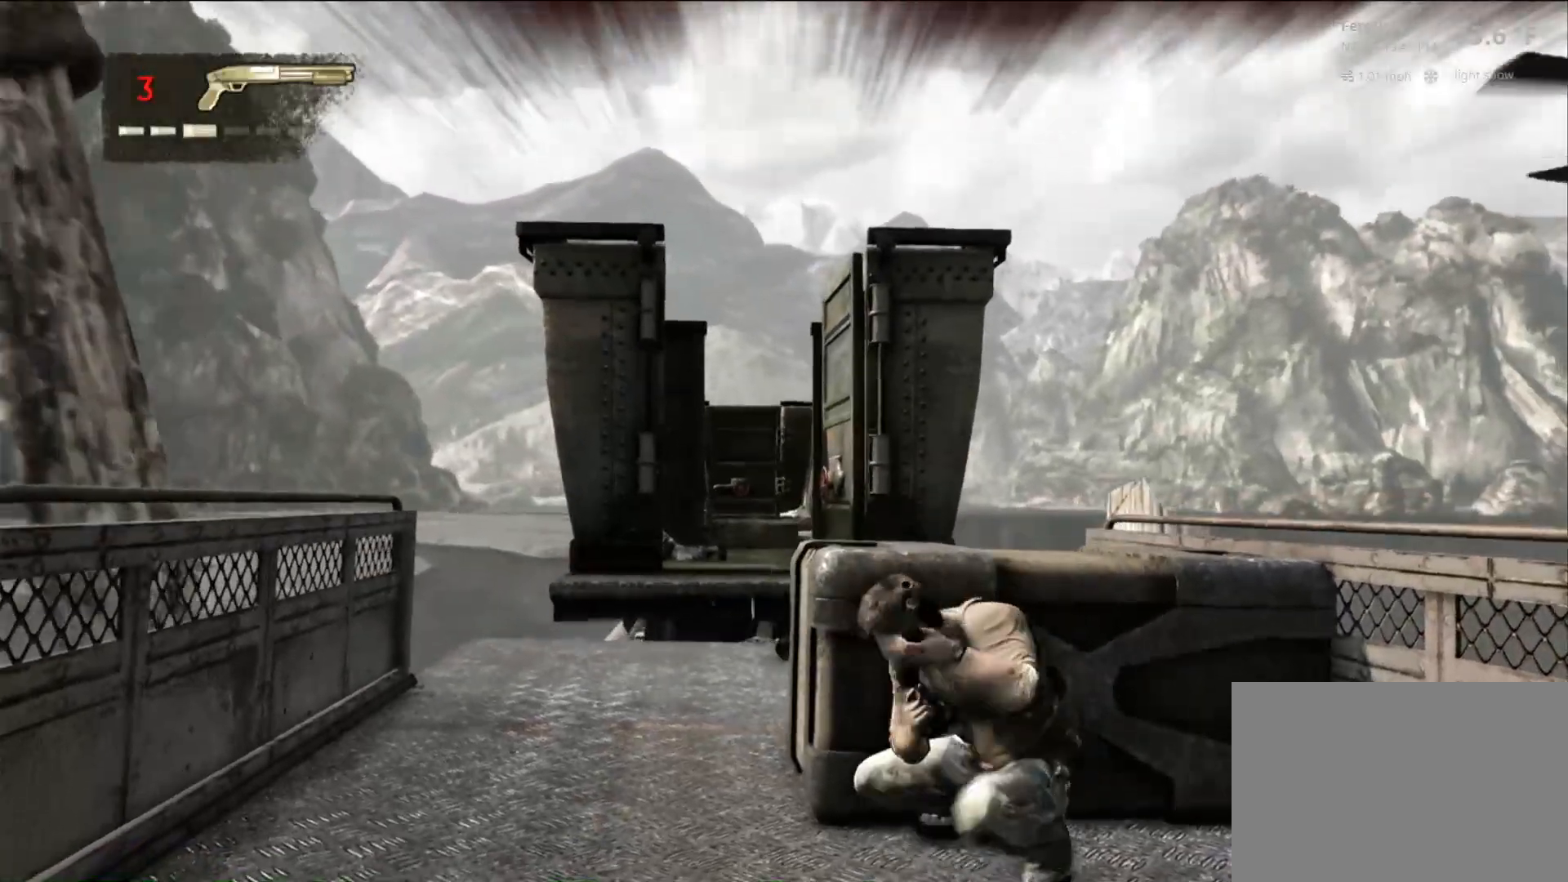
{"buttons": [], "left_stick": "right", "right_stick": "center", "events": [[83, "left_stick", "right"], [333, "right_stick", "down-left"], [500, "right_stick", "center"]]}
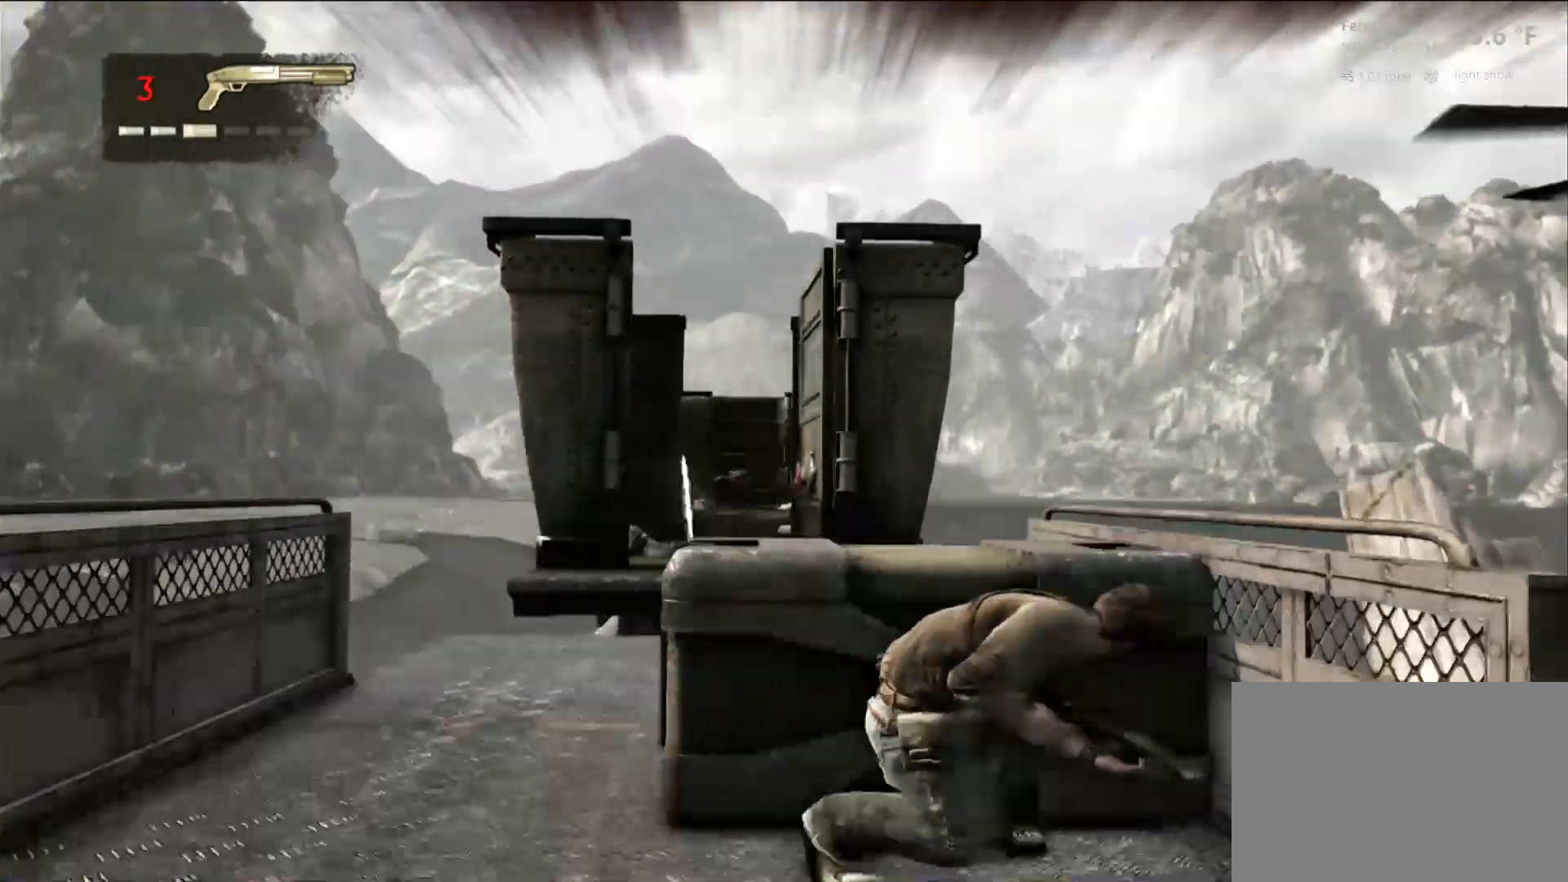
{"buttons": [], "left_stick": "center", "right_stick": "center", "events": [[117, "left_stick", "center"]]}
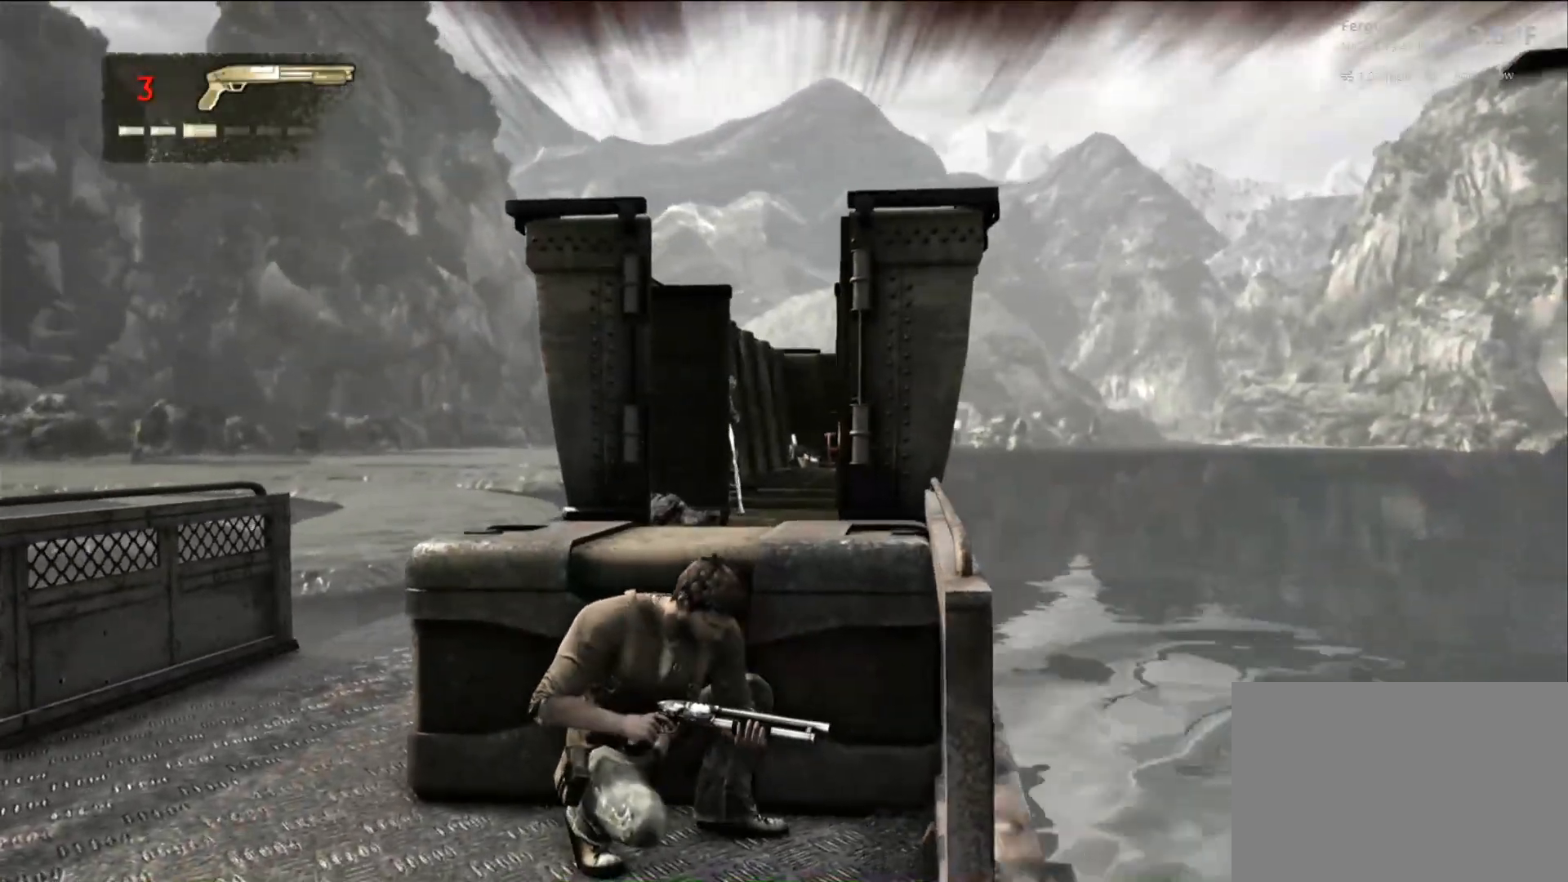
{"buttons": [], "left_stick": "center", "right_stick": "center", "events": []}
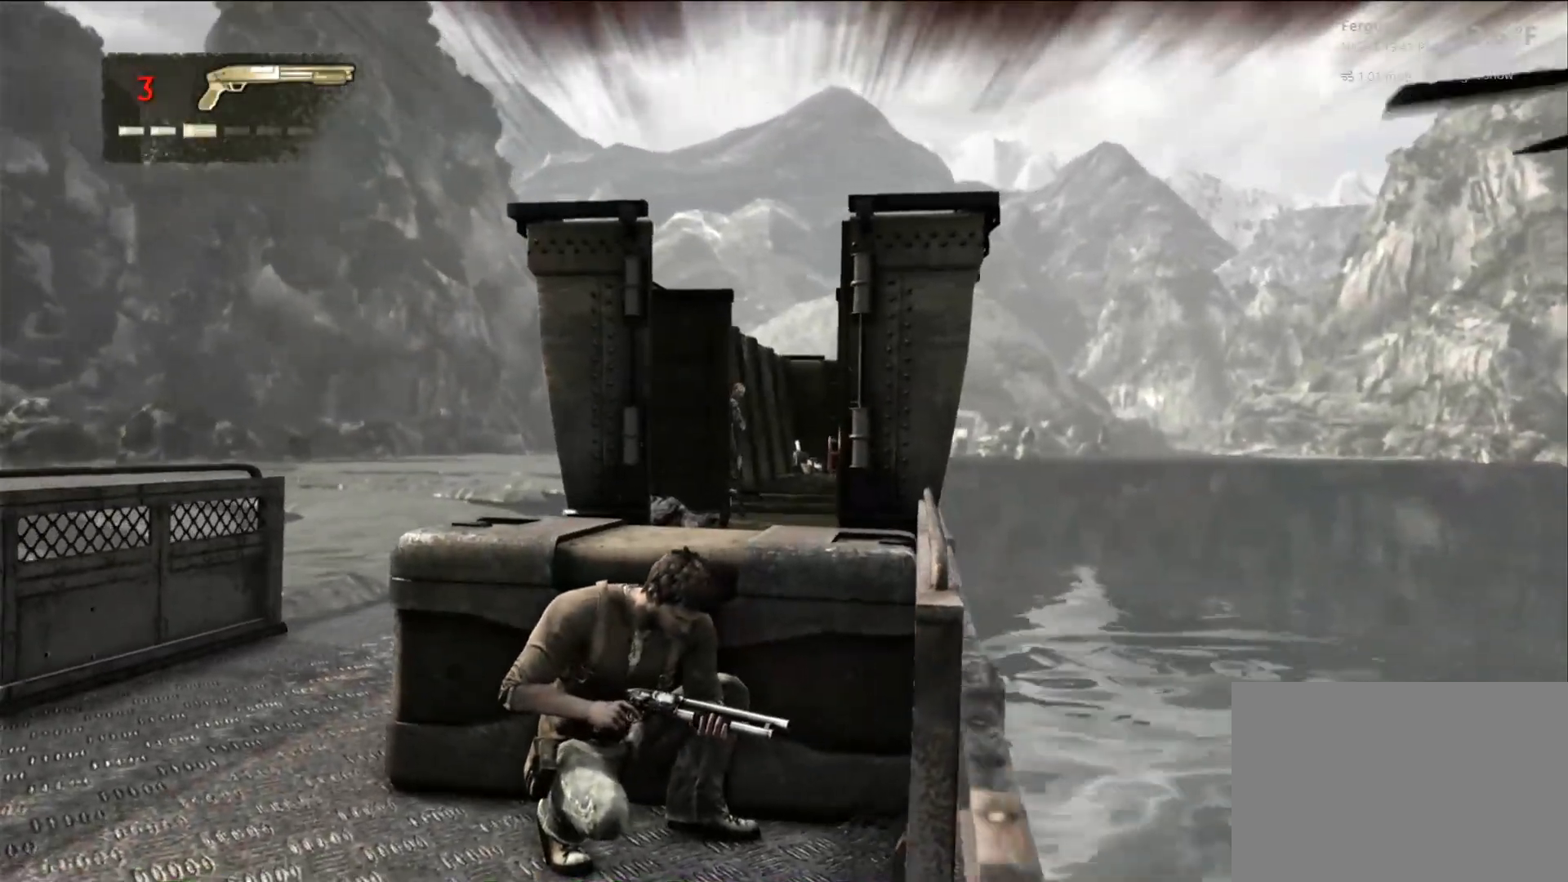
{"buttons": [], "left_stick": "center", "right_stick": "center", "events": []}
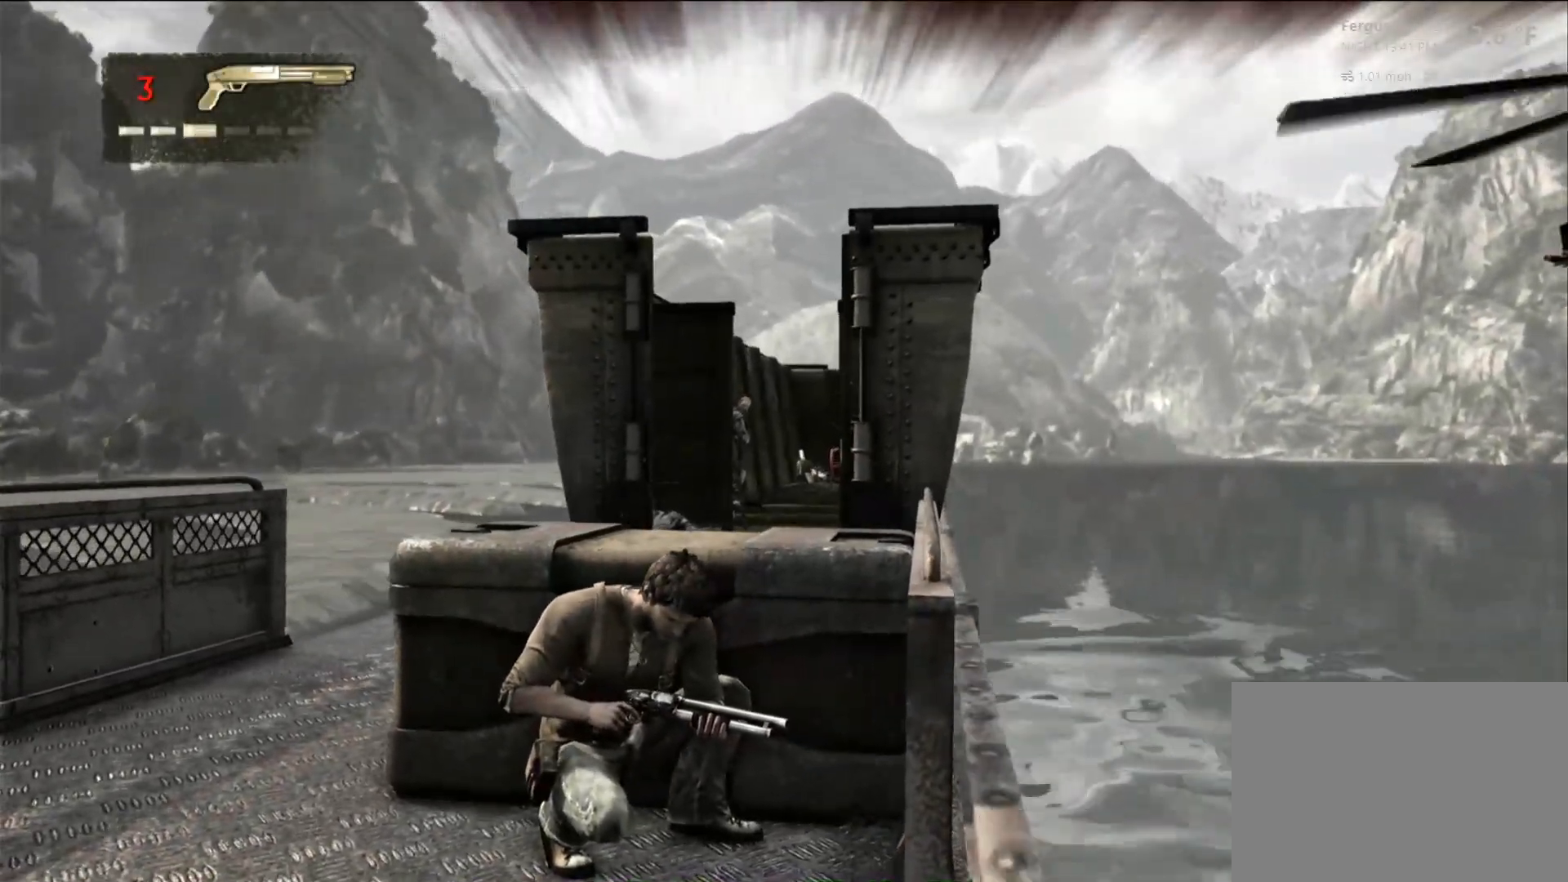
{"buttons": [], "left_stick": "center", "right_stick": "center", "events": []}